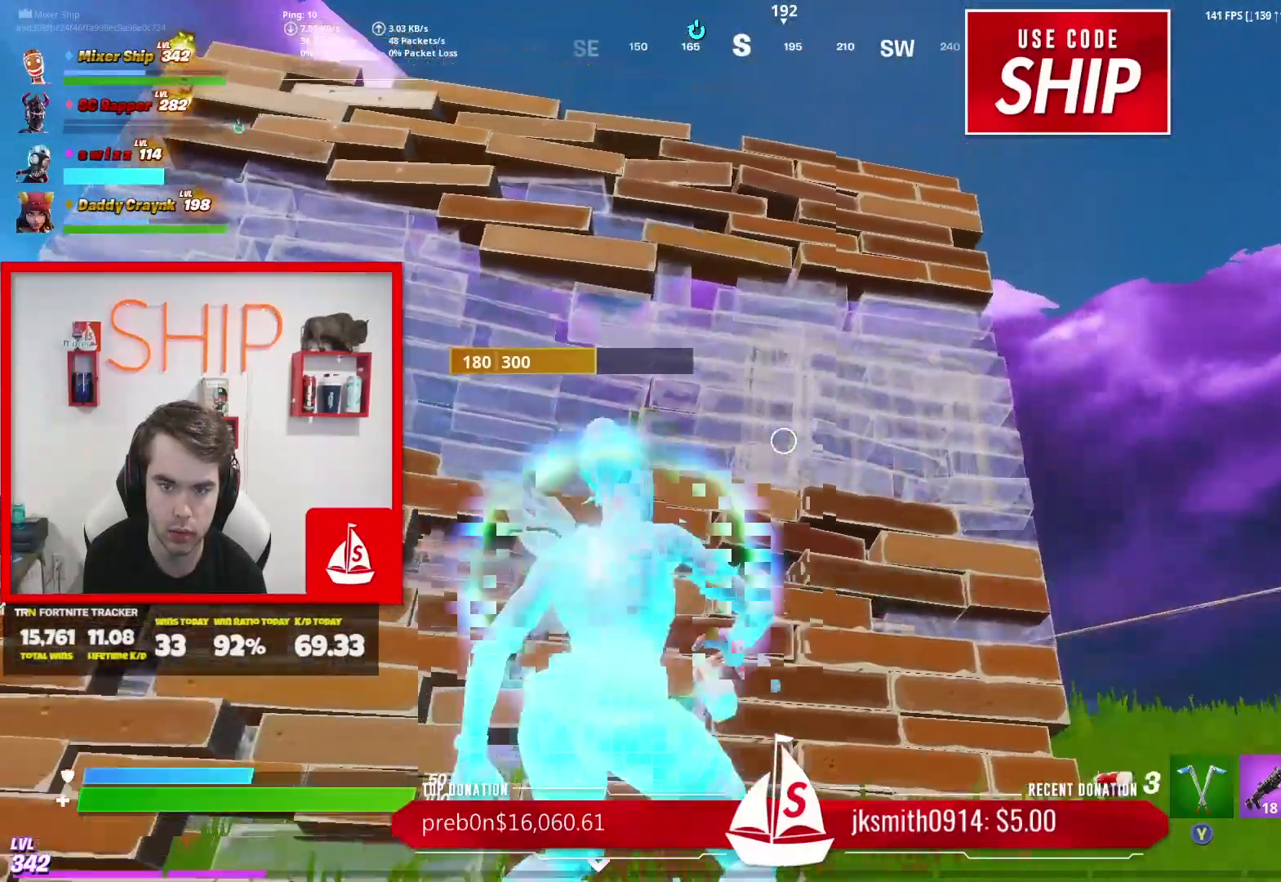
Gameplay with a controller (Xbox layout); each line is a JSON object with the inputs held at the frame after it. "events" lists button and stick changes between this image and that frame as [ms after this image, input, new state], when the widget could be followed in between.
{"buttons": [], "left_stick": "down", "right_stick": "center", "events": [[67, "R1", "down"], [67, "left_stick", "down-right"], [67, "right_stick", "down-left"], [167, "R1", "up"], [267, "R1", "down"], [267, "left_stick", "down"], [267, "right_stick", "center"], [367, "R1", "up"]]}
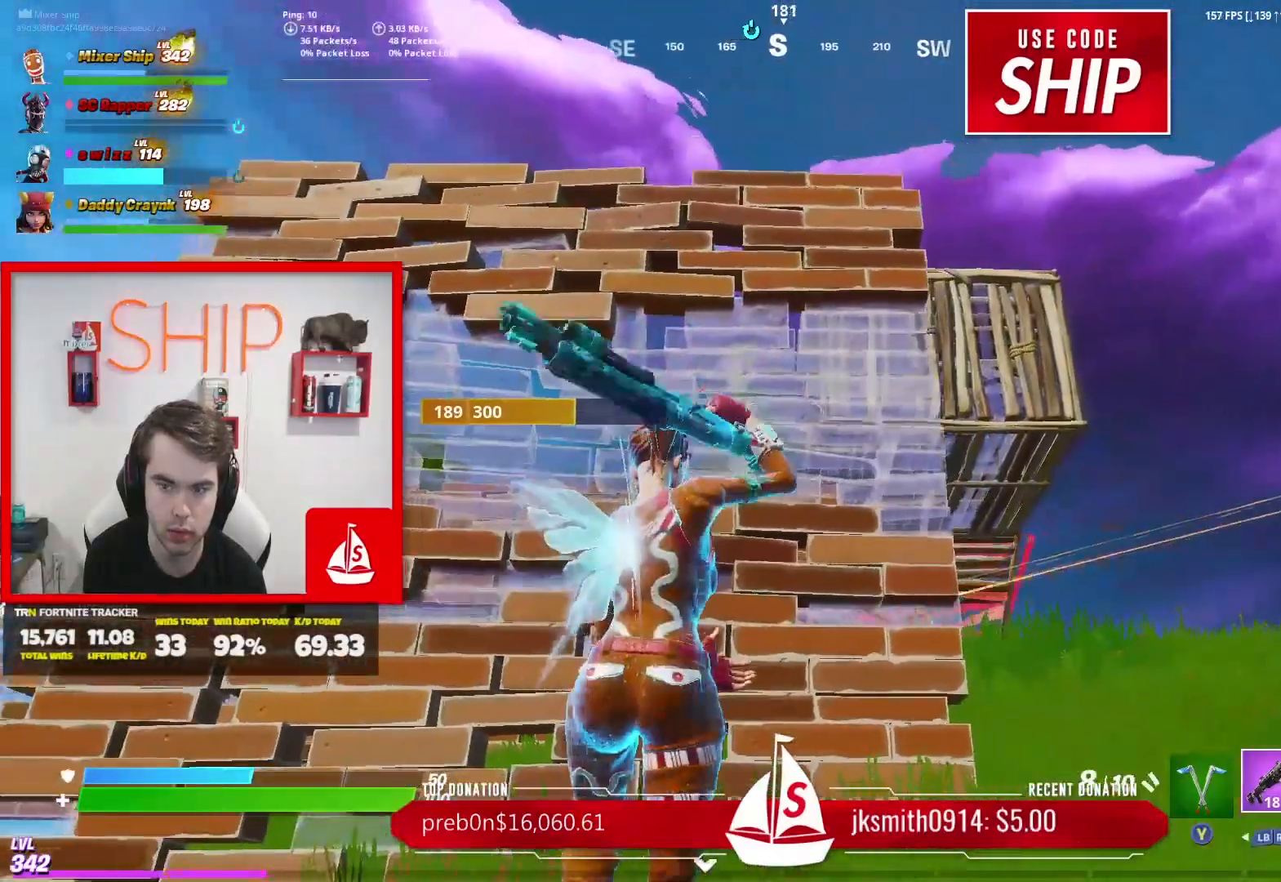
{"buttons": [], "left_stick": "down-right", "right_stick": "center", "events": [[200, "R1", "down"], [317, "left_stick", "down-right"], [350, "R1", "up"], [350, "right_stick", "down"], [500, "right_stick", "center"]]}
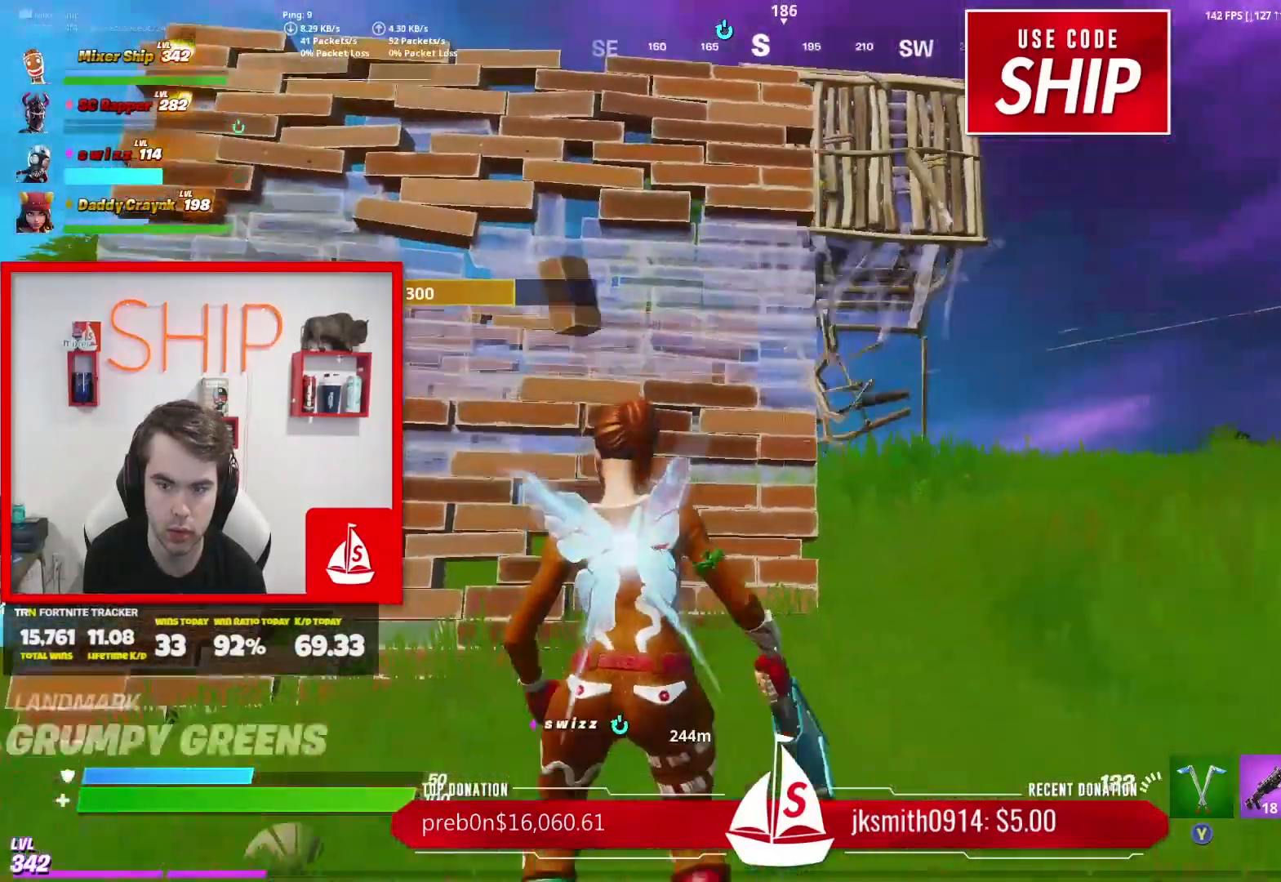
{"buttons": ["R1"], "left_stick": "up-left", "right_stick": "center", "events": [[51, "left_stick", "down-left"], [167, "A", "down"], [184, "B", "down"], [184, "left_stick", "up-left"], [284, "A", "up"], [334, "B", "up"], [351, "right_stick", "down"], [451, "R1", "down"], [484, "right_stick", "center"]]}
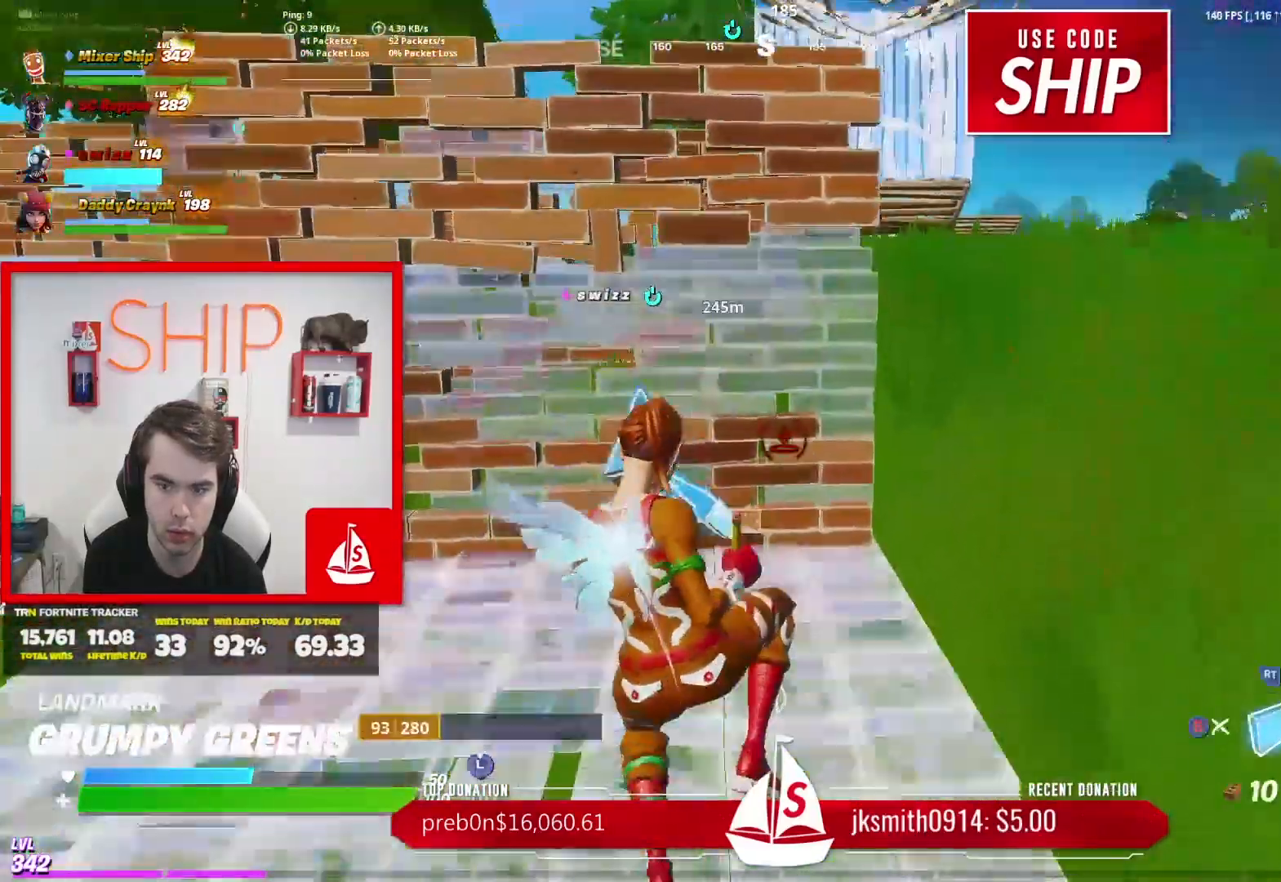
{"buttons": [], "left_stick": "up", "right_stick": "center", "events": [[83, "L2", "down"], [83, "R1", "up"], [167, "left_stick", "up"], [267, "L2", "up"]]}
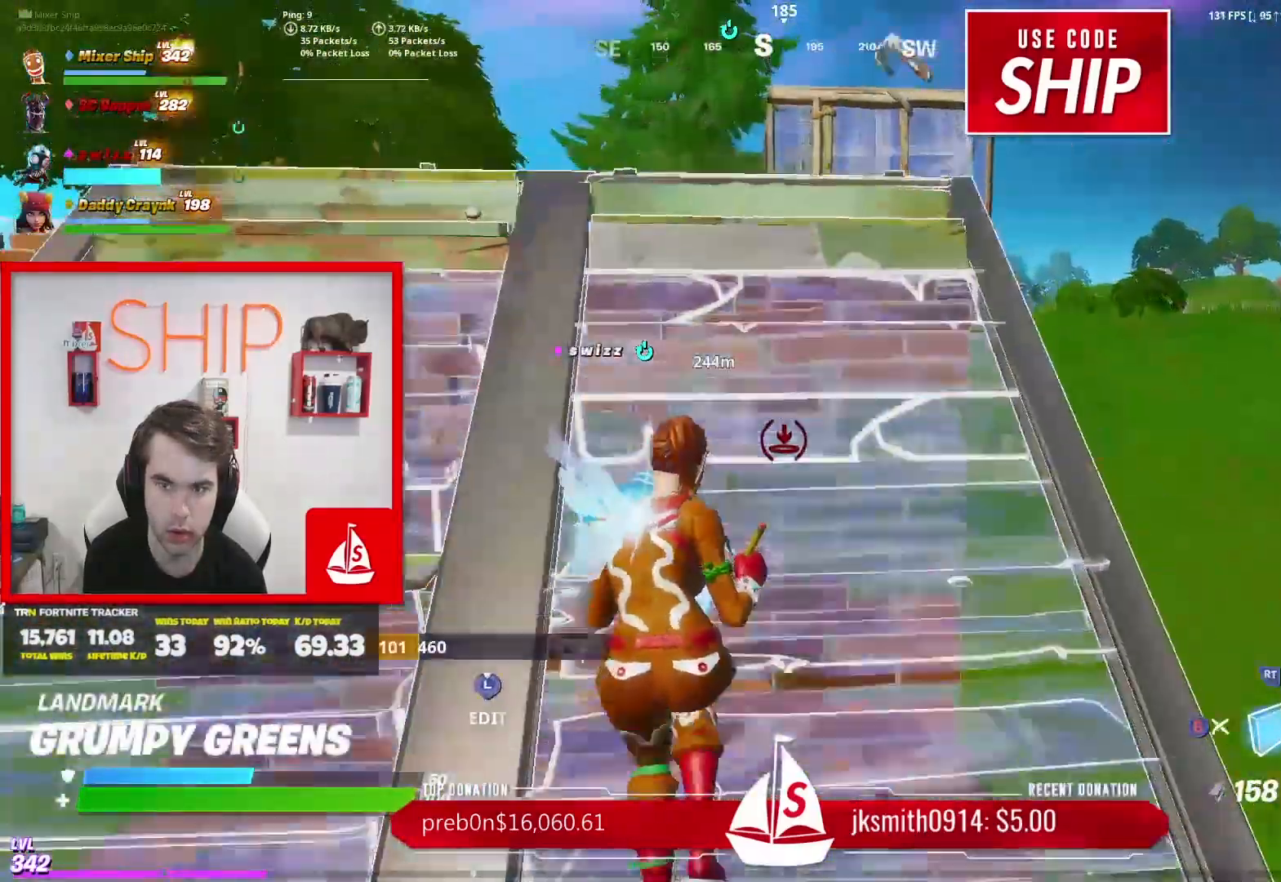
{"buttons": ["R1"], "left_stick": "up", "right_stick": "center", "events": [[434, "R1", "down"]]}
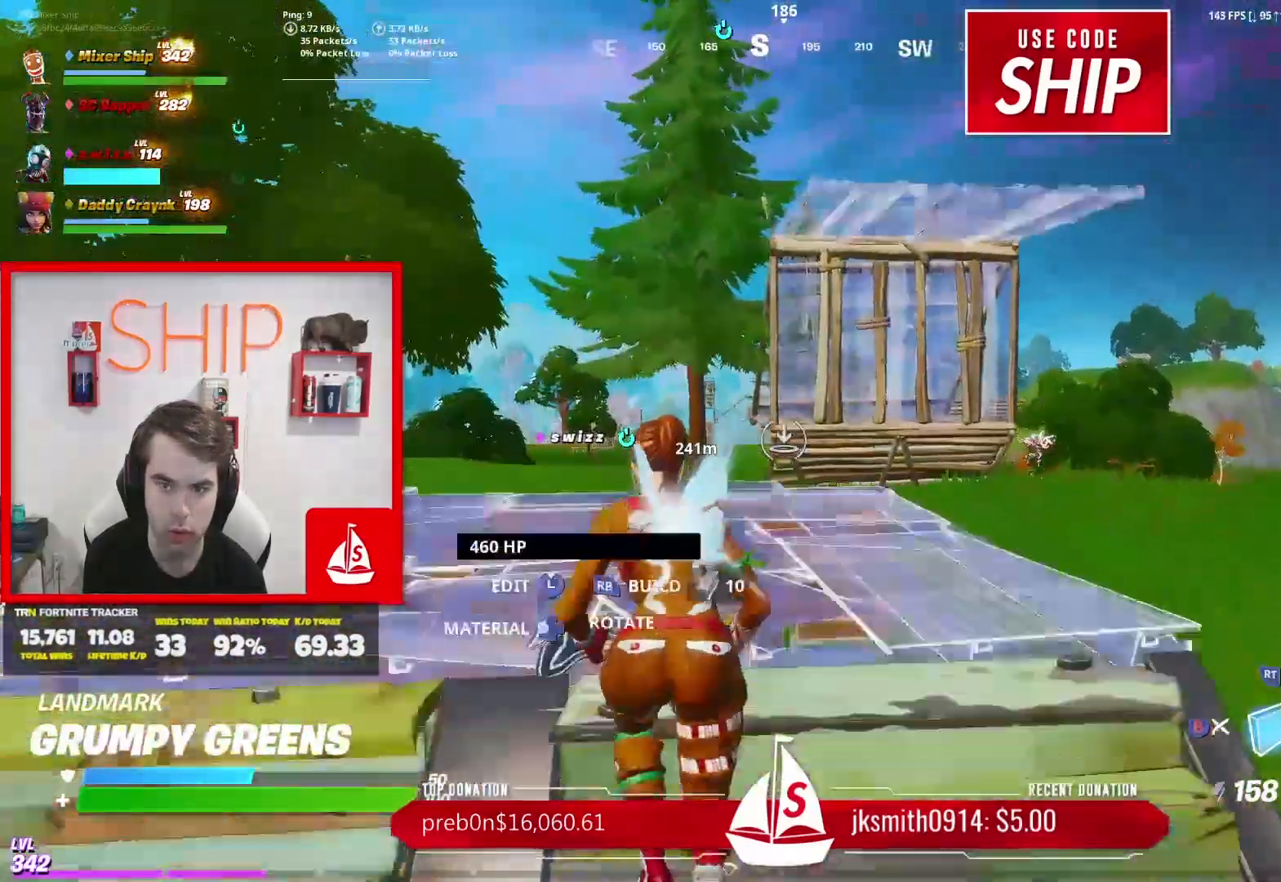
{"buttons": ["B"], "left_stick": "up", "right_stick": "up", "events": [[17, "R1", "up"], [67, "L2", "down"], [117, "R2", "down"], [183, "B", "down"], [200, "L2", "up"], [267, "R2", "up"], [284, "B", "up"], [317, "L1", "down"], [467, "B", "down"], [467, "L1", "up"], [467, "right_stick", "up"]]}
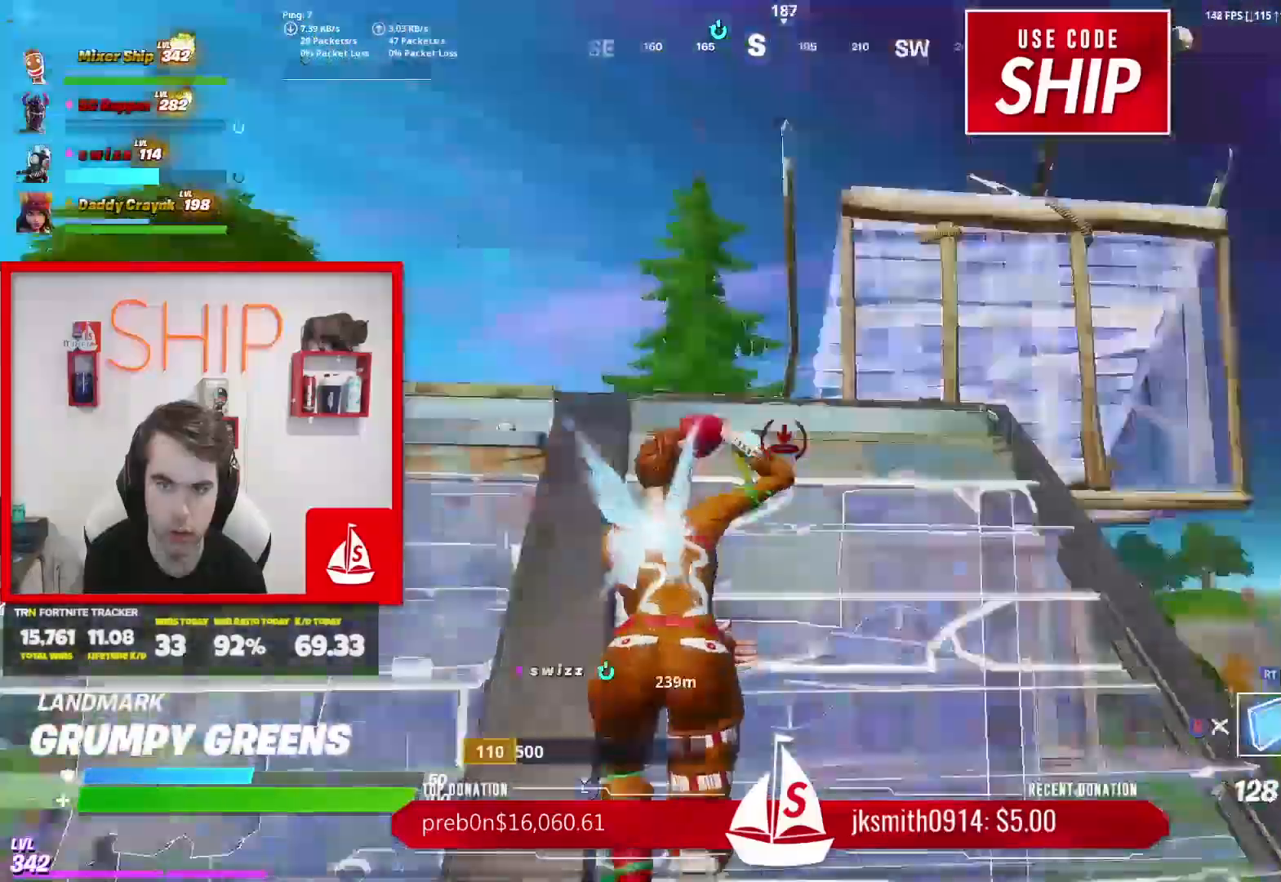
{"buttons": ["R1"], "left_stick": "up-left", "right_stick": "center", "events": [[67, "B", "up"], [101, "right_stick", "center"], [134, "L2", "down"], [201, "right_stick", "right"], [267, "L2", "up"], [284, "right_stick", "center"], [317, "left_stick", "up-left"], [334, "right_stick", "down-left"], [351, "L1", "down"], [468, "R1", "down"], [468, "right_stick", "center"], [501, "L1", "up"]]}
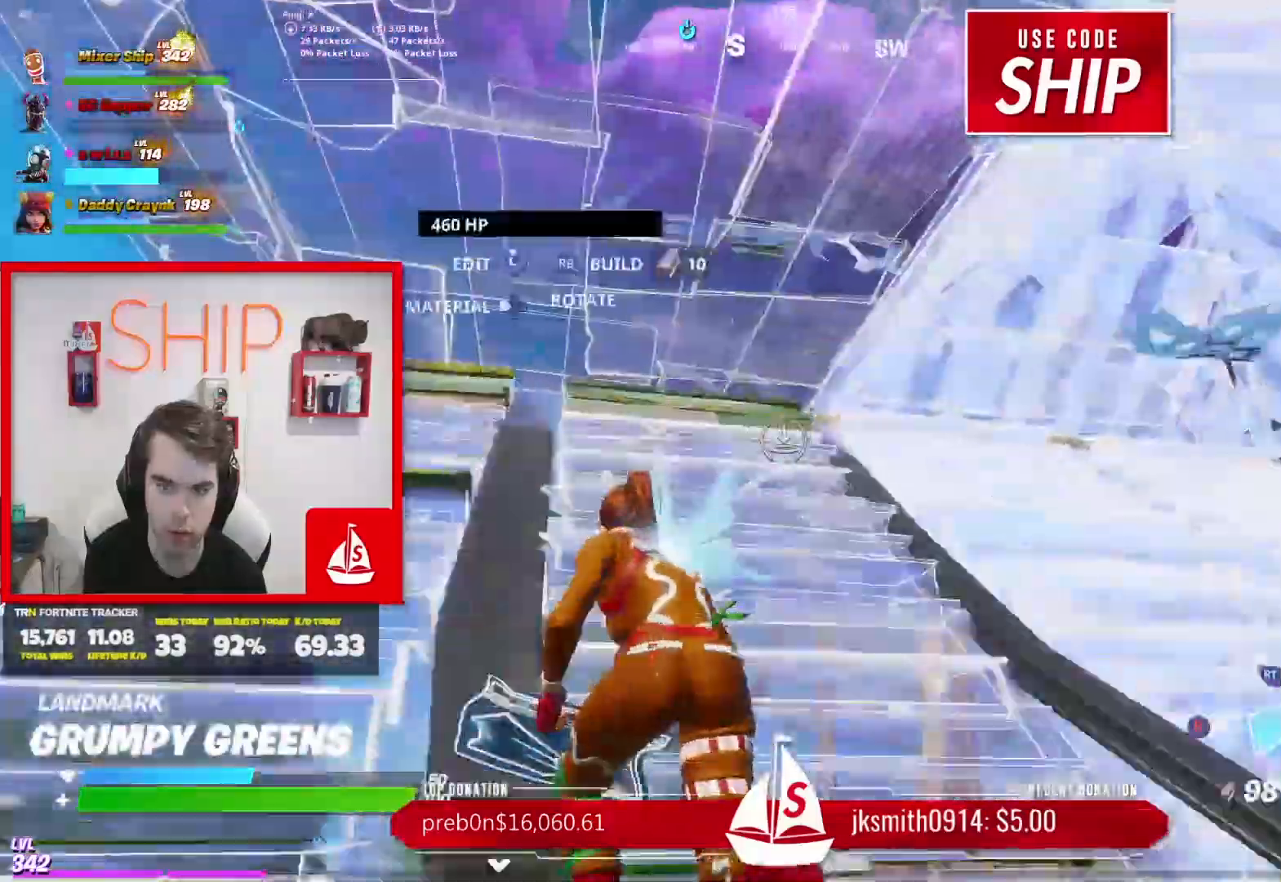
{"buttons": [], "left_stick": "down-right", "right_stick": "center", "events": [[67, "R1", "up"], [83, "L1", "down"], [150, "left_stick", "down-left"], [167, "R1", "down"], [250, "L1", "up"], [284, "R1", "up"], [284, "left_stick", "down-right"]]}
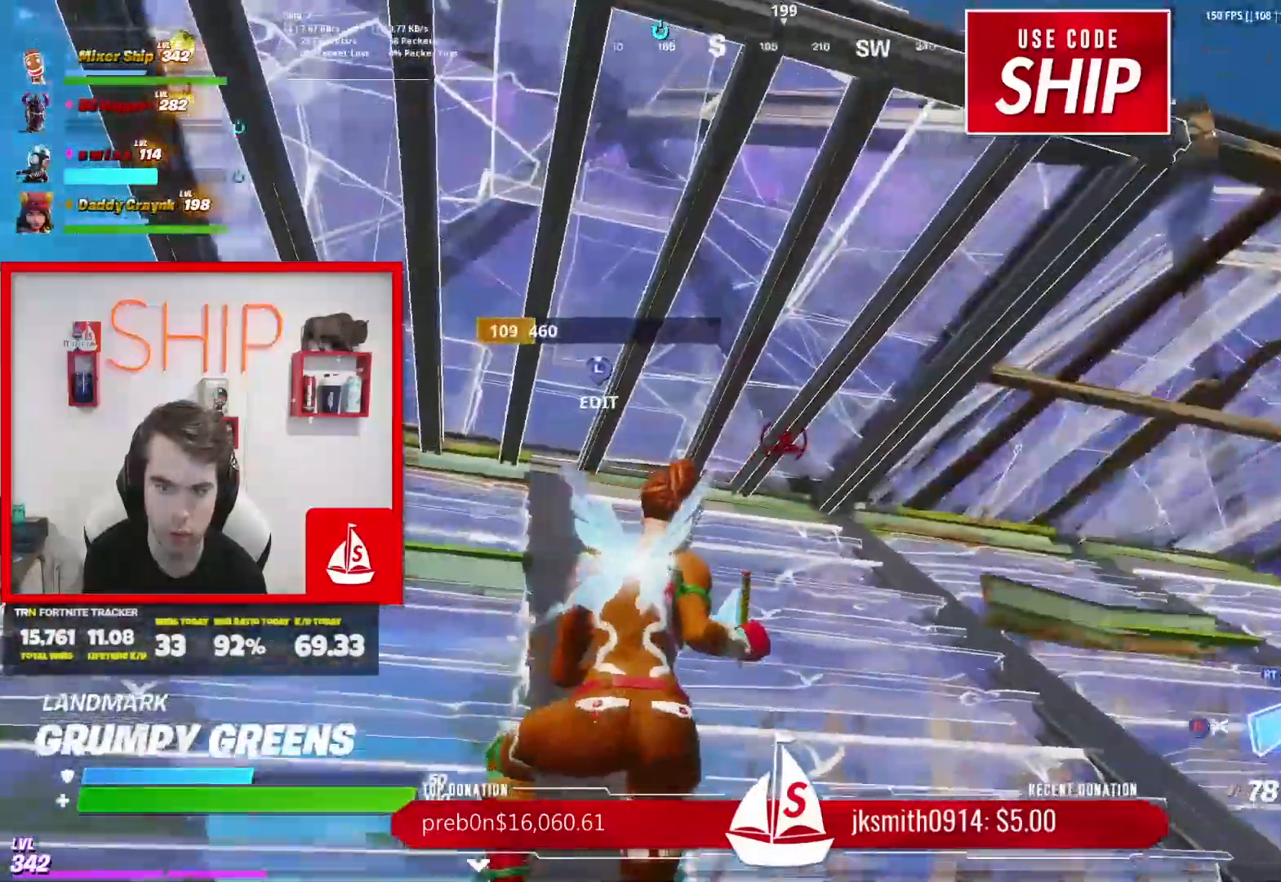
{"buttons": ["B"], "left_stick": "up-left", "right_stick": "right", "events": [[17, "left_stick", "center"], [67, "left_stick", "up-left"], [267, "B", "down"], [317, "B", "up"], [484, "B", "down"], [484, "right_stick", "right"]]}
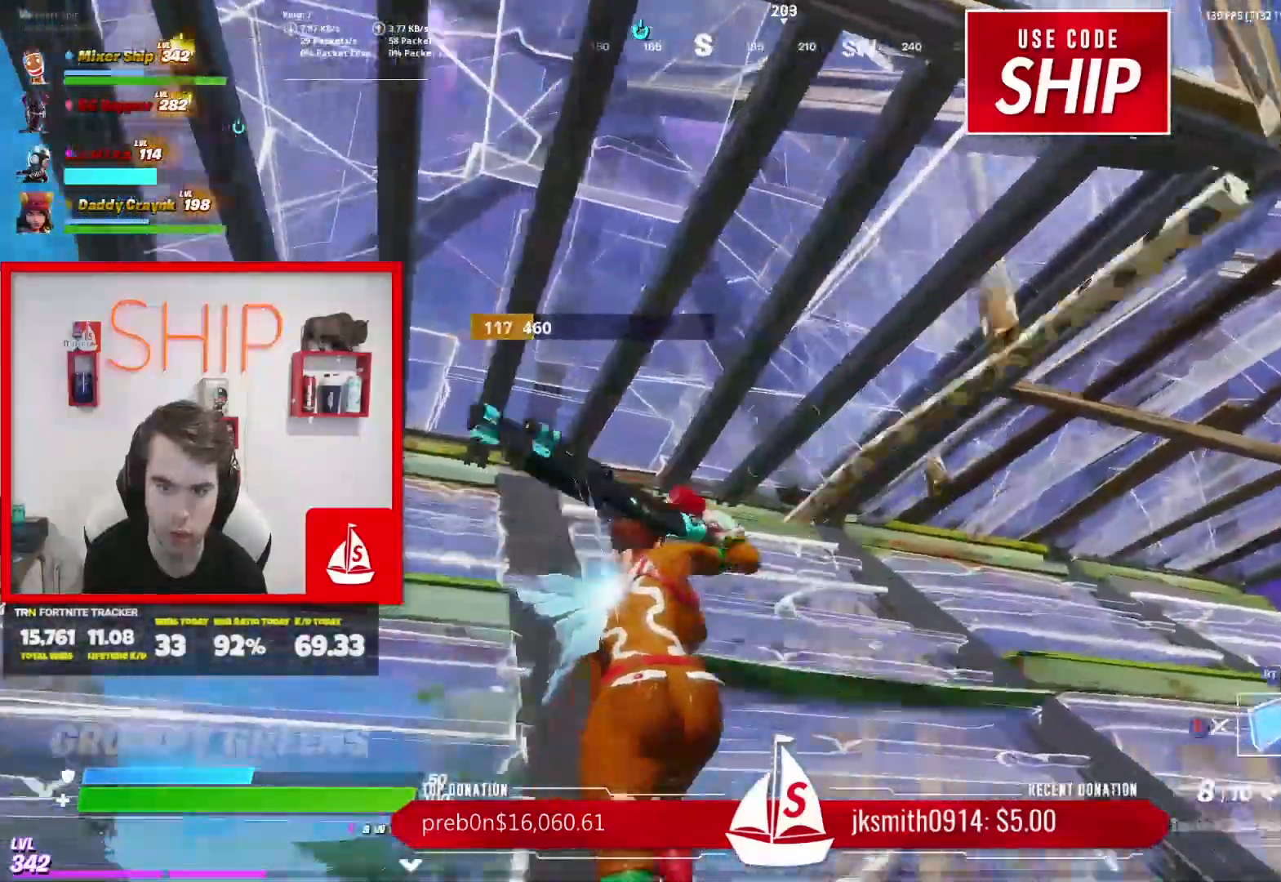
{"buttons": ["R2"], "left_stick": "right", "right_stick": "right", "events": [[100, "B", "up"], [117, "right_stick", "center"], [183, "left_stick", "right"], [267, "right_stick", "right"], [484, "R2", "down"]]}
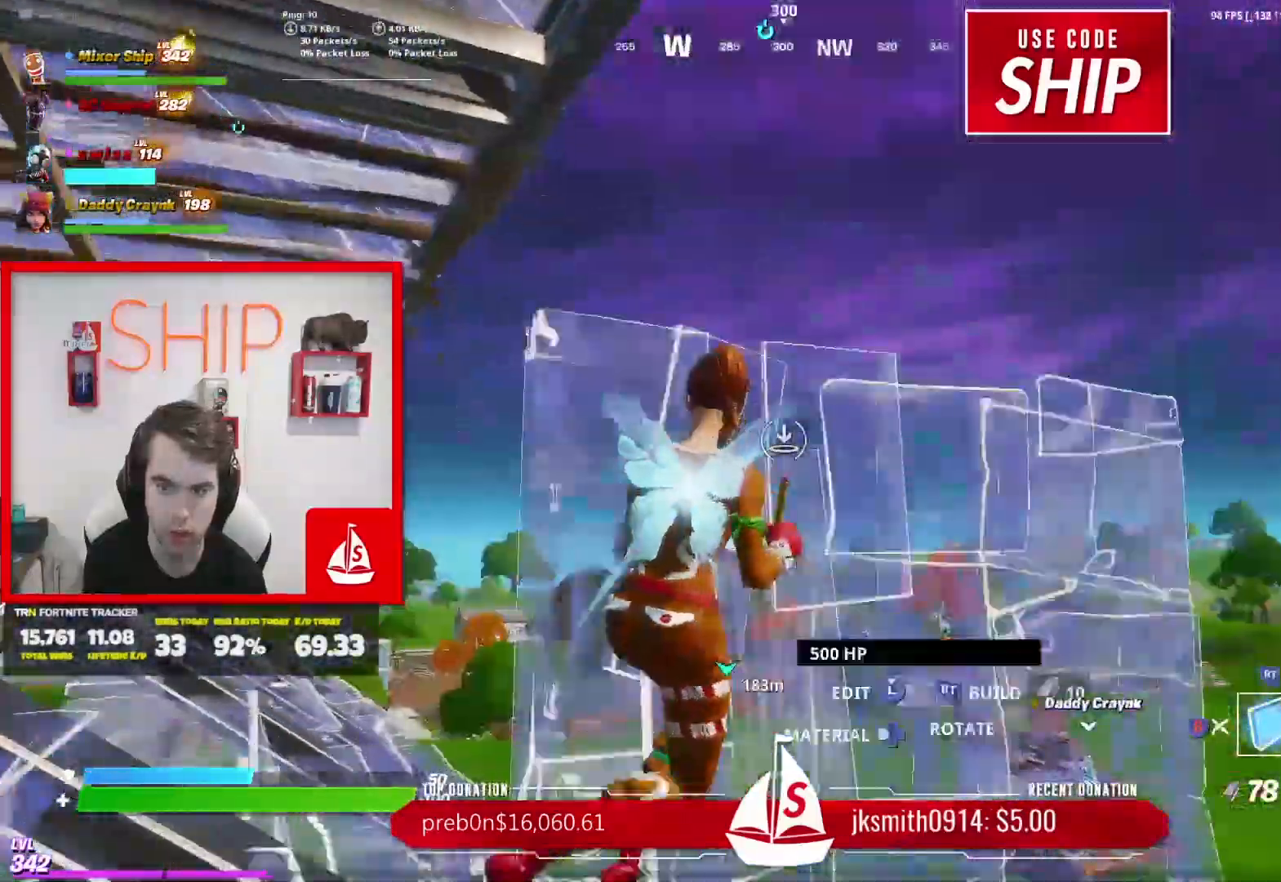
{"buttons": ["R1"], "left_stick": "up-right", "right_stick": "up", "events": [[134, "R2", "up"], [134, "left_stick", "up-right"], [151, "right_stick", "down"], [251, "R1", "down"], [284, "right_stick", "up"], [368, "R1", "up"], [484, "R1", "down"]]}
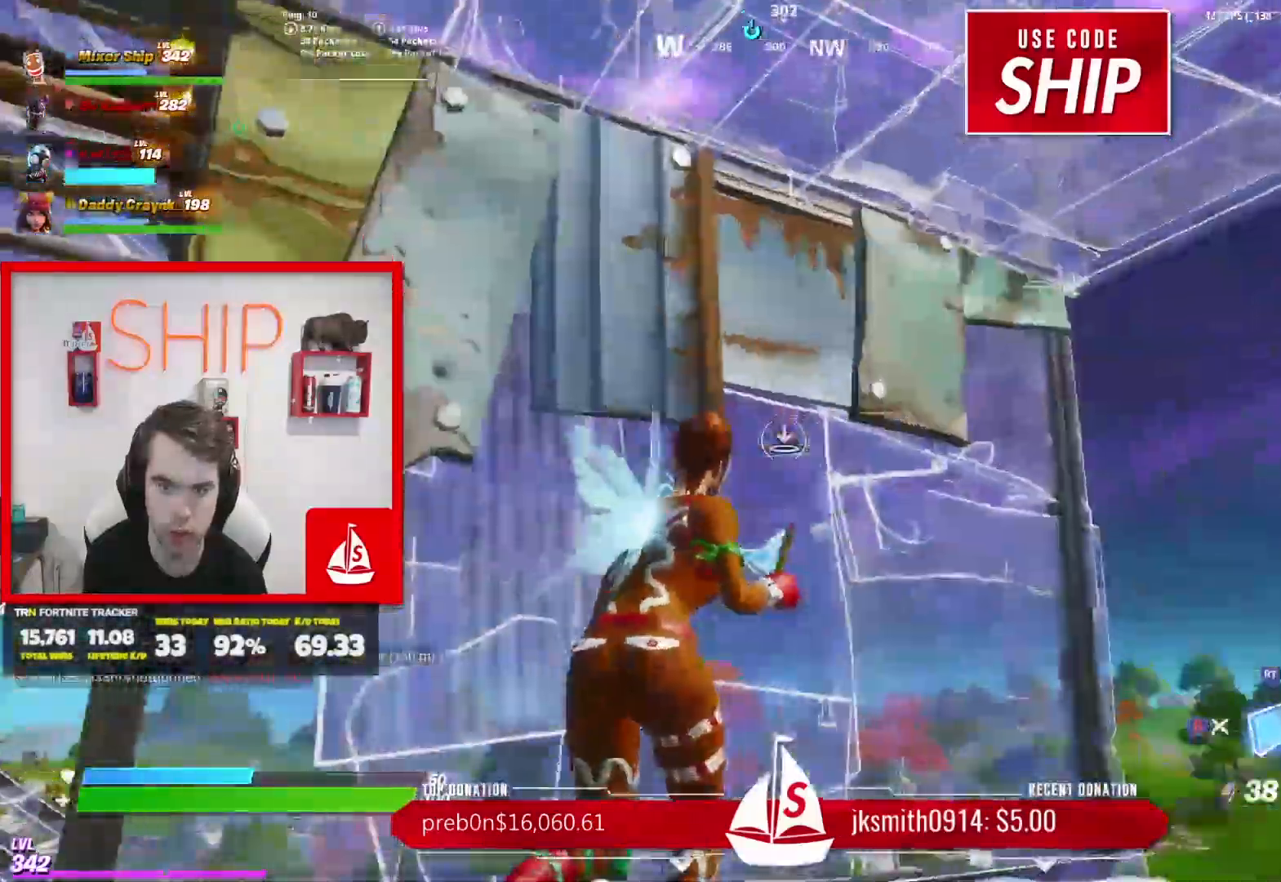
{"buttons": ["R2"], "left_stick": "left", "right_stick": "down", "events": [[50, "R1", "up"], [133, "left_stick", "up"], [150, "right_stick", "right"], [167, "R2", "down"], [300, "left_stick", "up-left"], [400, "right_stick", "down"], [417, "left_stick", "left"]]}
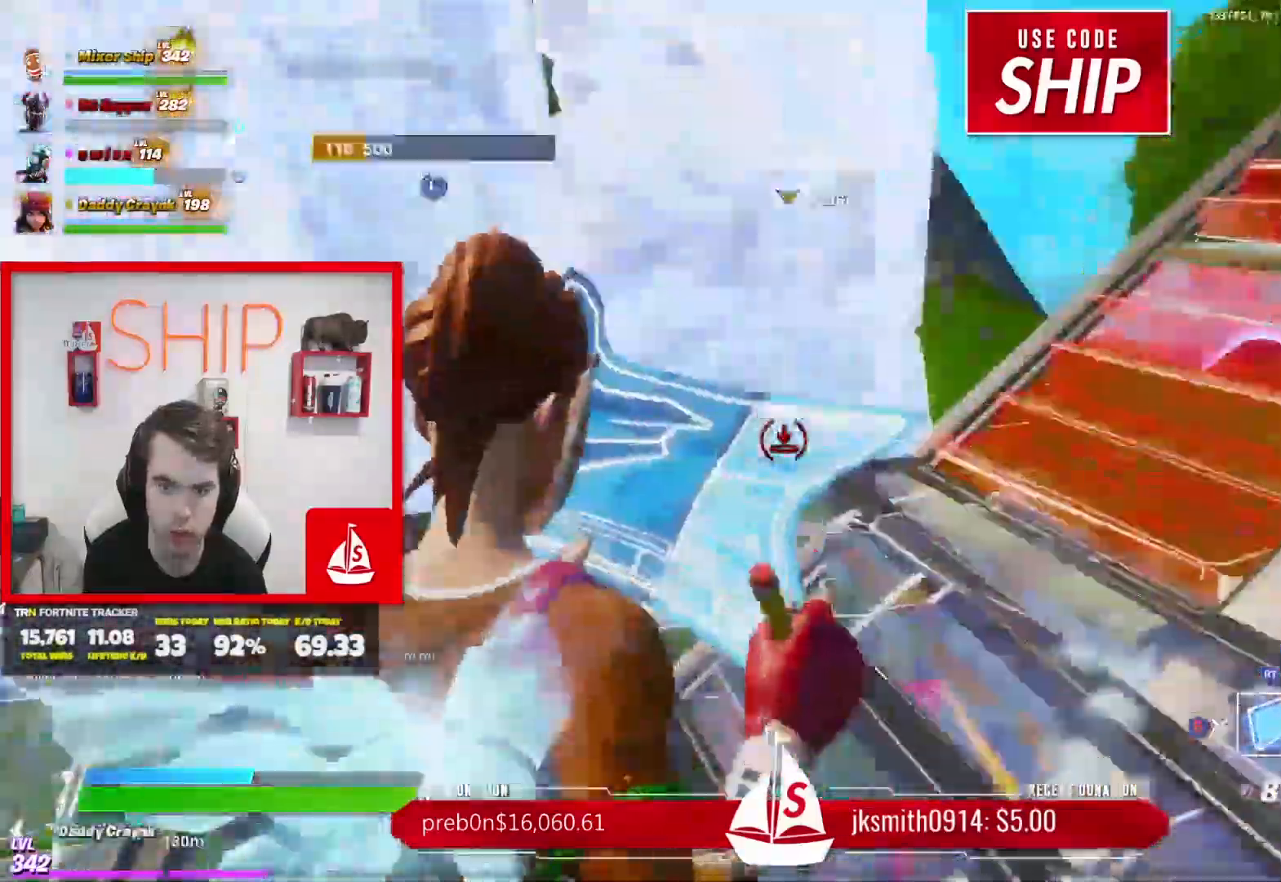
{"buttons": [], "left_stick": "left", "right_stick": "right", "events": [[67, "R2", "up"], [117, "B", "down"], [201, "B", "up"], [351, "B", "down"], [351, "right_stick", "right"], [384, "B", "up"]]}
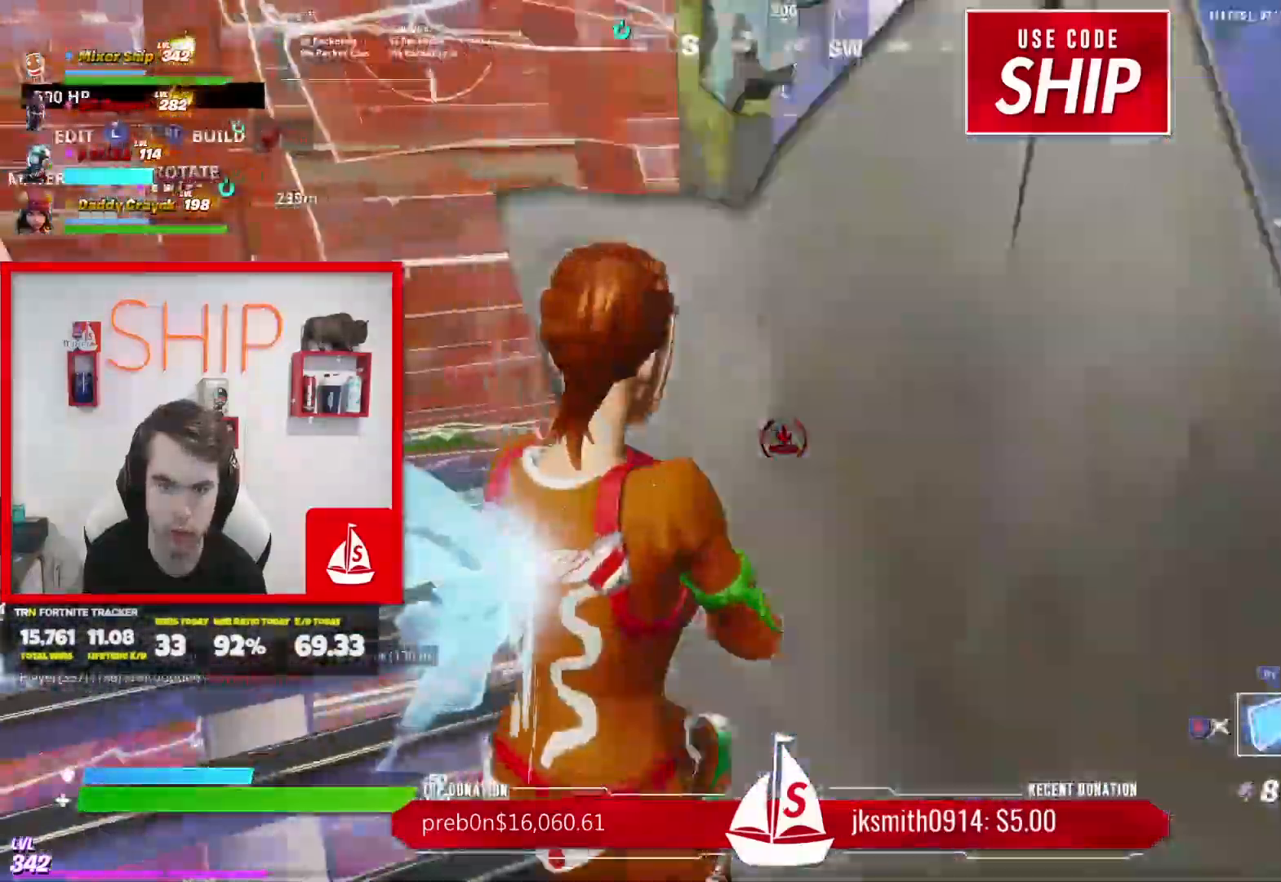
{"buttons": [], "left_stick": "left", "right_stick": "right", "events": [[284, "B", "down"], [367, "B", "up"]]}
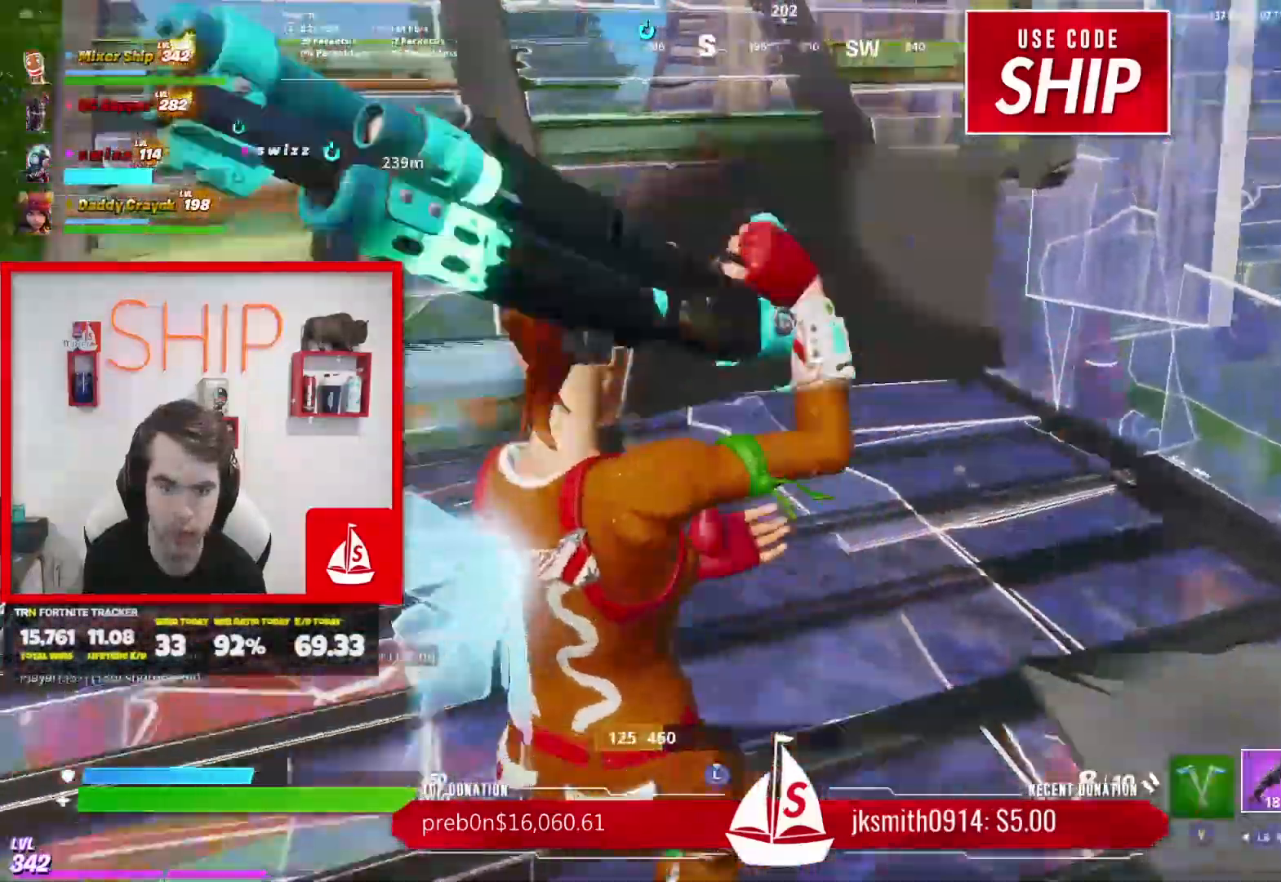
{"buttons": [], "left_stick": "up-left", "right_stick": "center", "events": [[17, "right_stick", "left"], [84, "right_stick", "center"], [368, "left_stick", "up-left"]]}
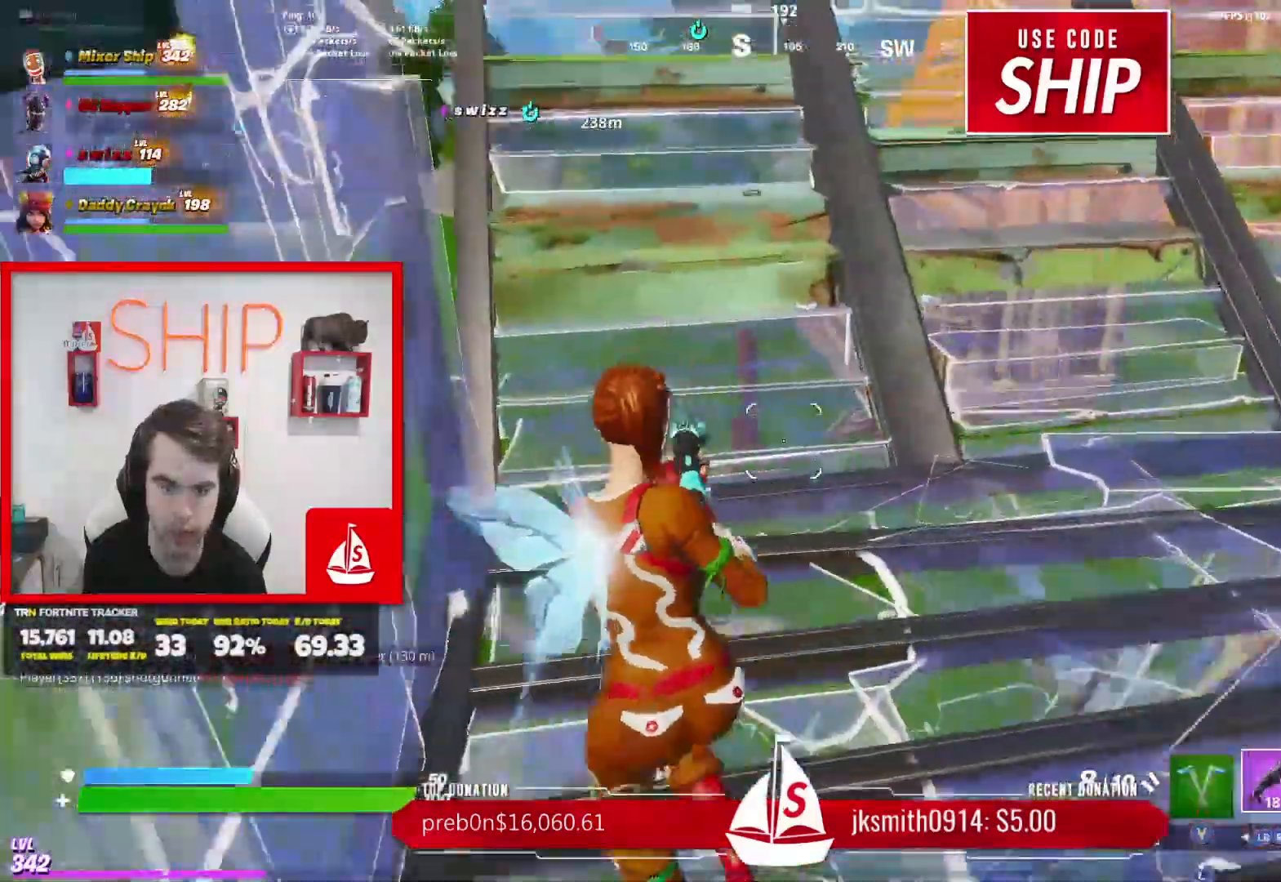
{"buttons": [], "left_stick": "up-left", "right_stick": "center", "events": [[117, "left_stick", "up"], [234, "right_stick", "down"], [300, "right_stick", "up-right"], [384, "right_stick", "center"], [400, "left_stick", "up-left"]]}
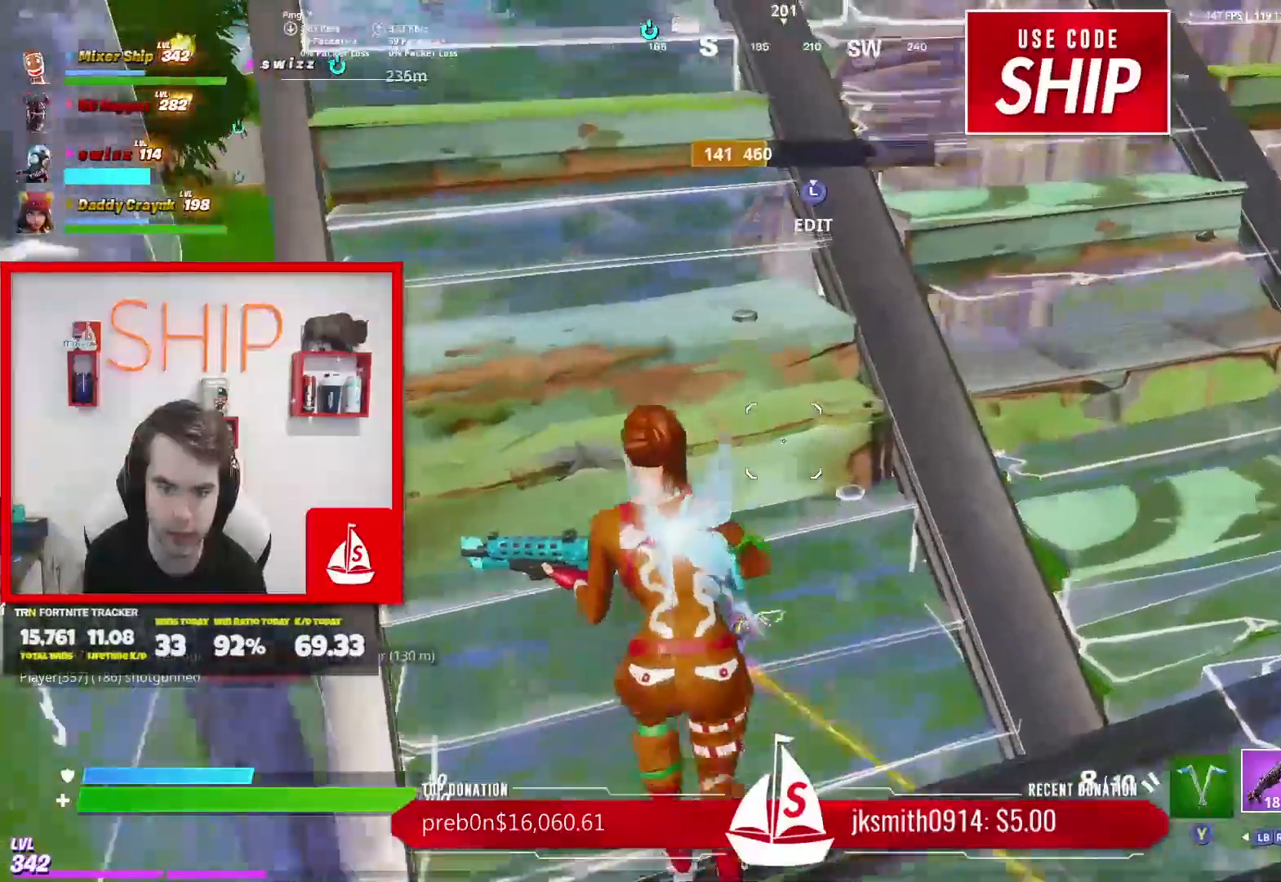
{"buttons": [], "left_stick": "left", "right_stick": "center", "events": [[17, "right_stick", "up"], [67, "L3", "down"], [134, "R2", "down"], [151, "right_stick", "down-right"], [184, "left_stick", "down-right"], [217, "L3", "up"], [284, "R2", "up"], [284, "right_stick", "down-left"], [301, "left_stick", "down-left"], [434, "left_stick", "left"], [451, "right_stick", "center"]]}
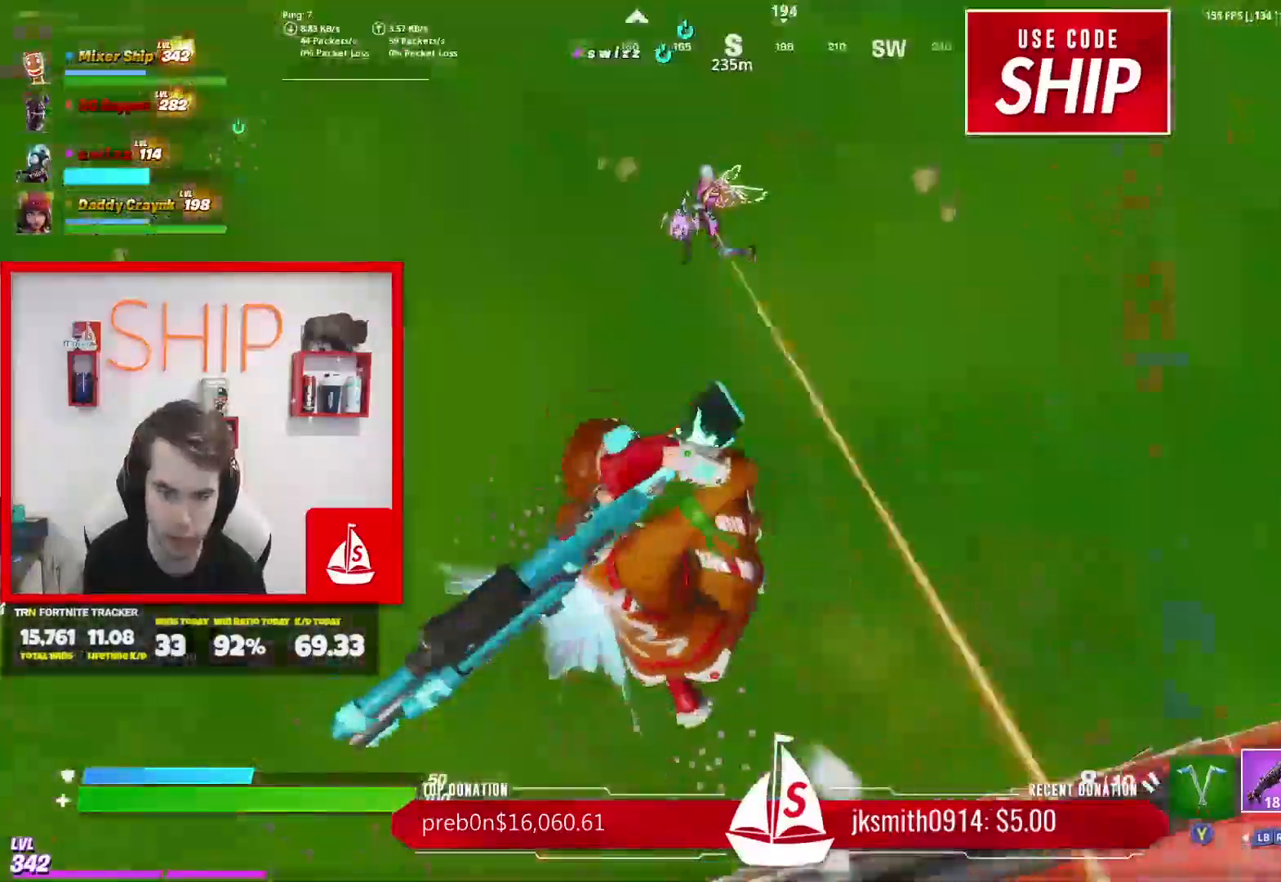
{"buttons": ["R2"], "left_stick": "left", "right_stick": "up-right", "events": [[217, "right_stick", "up"], [300, "right_stick", "up-right"], [467, "R2", "down"]]}
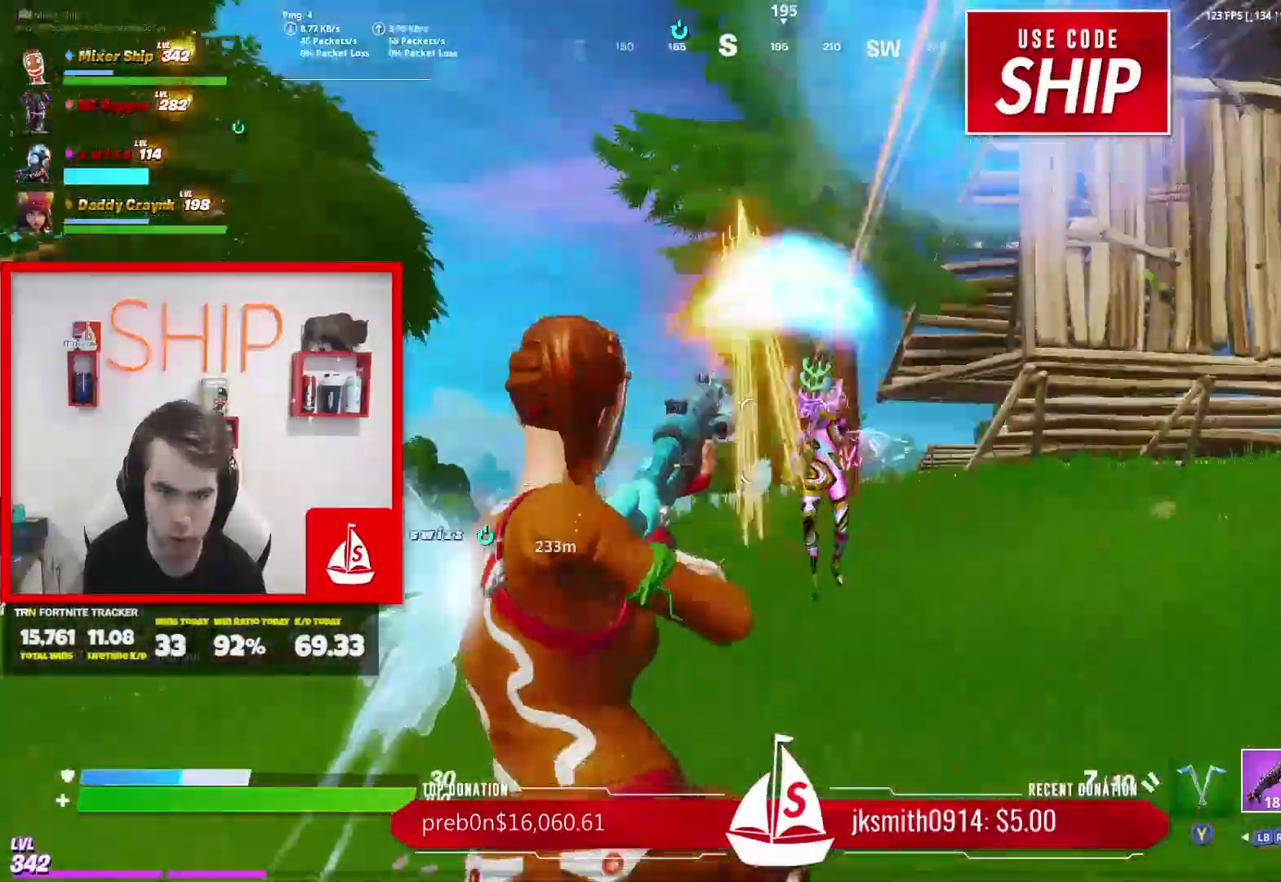
{"buttons": ["L2"], "left_stick": "right", "right_stick": "right", "events": [[101, "left_stick", "right"], [117, "R2", "up"], [117, "right_stick", "center"], [434, "L2", "down"], [434, "right_stick", "down"], [484, "right_stick", "right"]]}
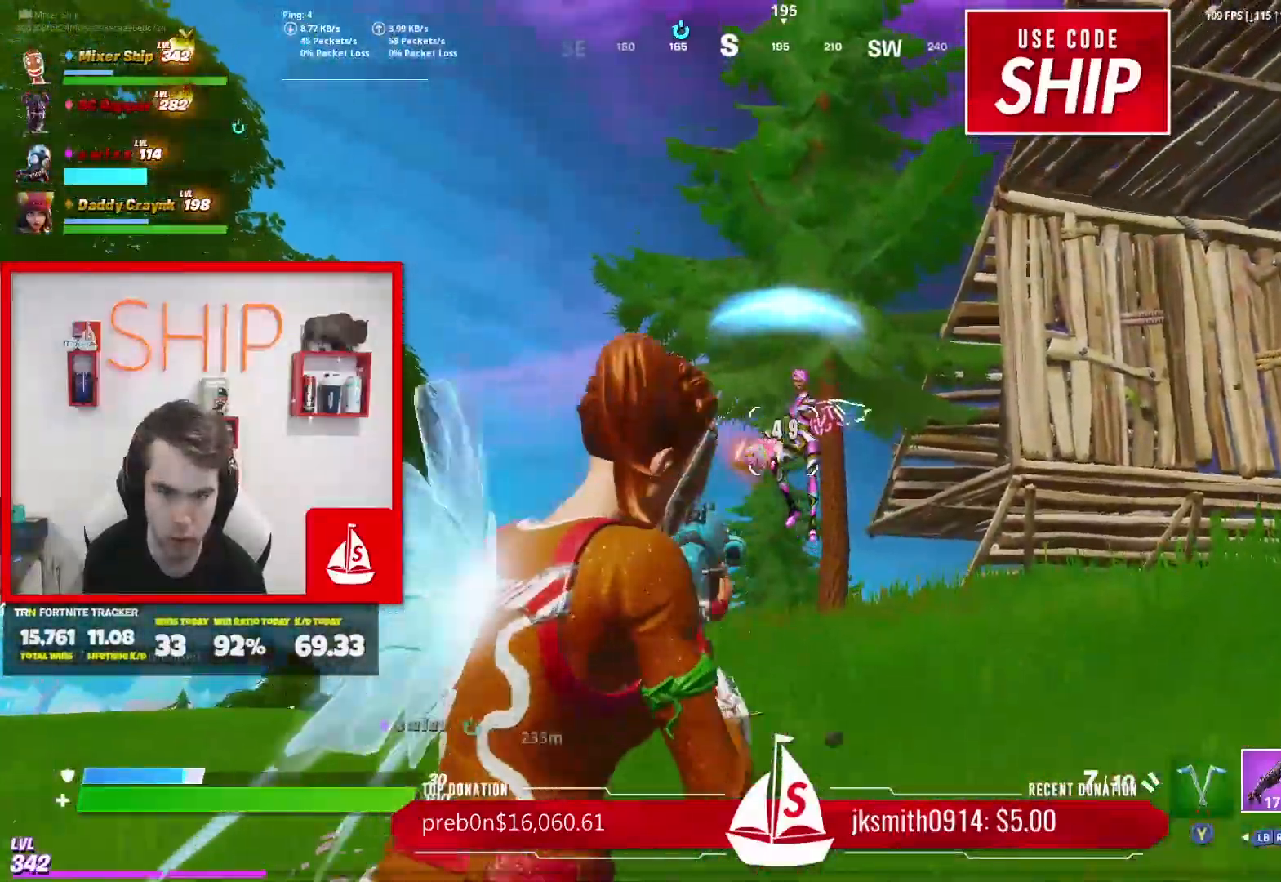
{"buttons": [], "left_stick": "up-right", "right_stick": "right", "events": [[33, "R2", "down"], [117, "right_stick", "up"], [167, "R2", "up"], [200, "L2", "up"], [217, "right_stick", "center"], [234, "R2", "down"], [267, "right_stick", "down"], [334, "right_stick", "right"], [367, "R2", "up"], [450, "left_stick", "up-right"]]}
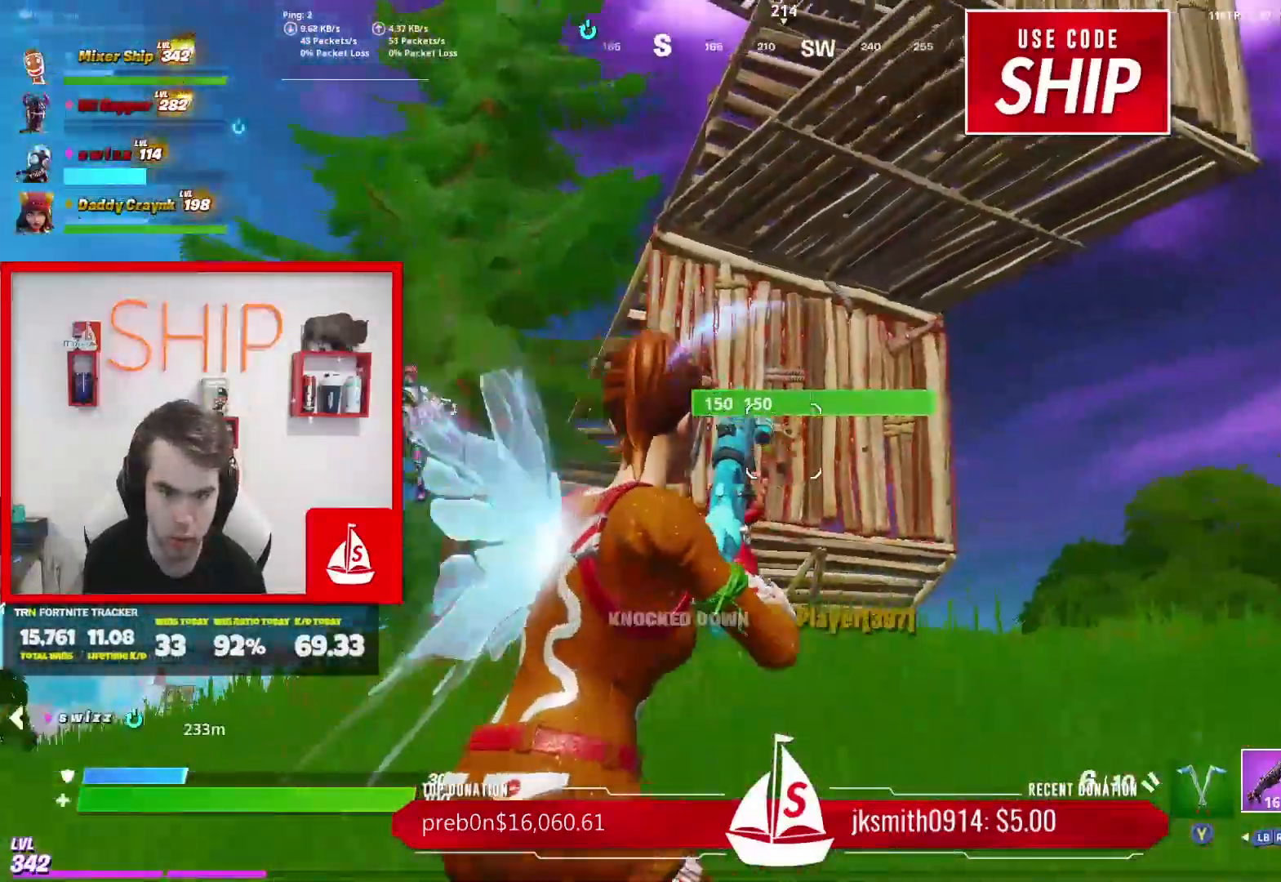
{"buttons": [], "left_stick": "up-right", "right_stick": "center", "events": [[84, "right_stick", "up"], [401, "right_stick", "center"]]}
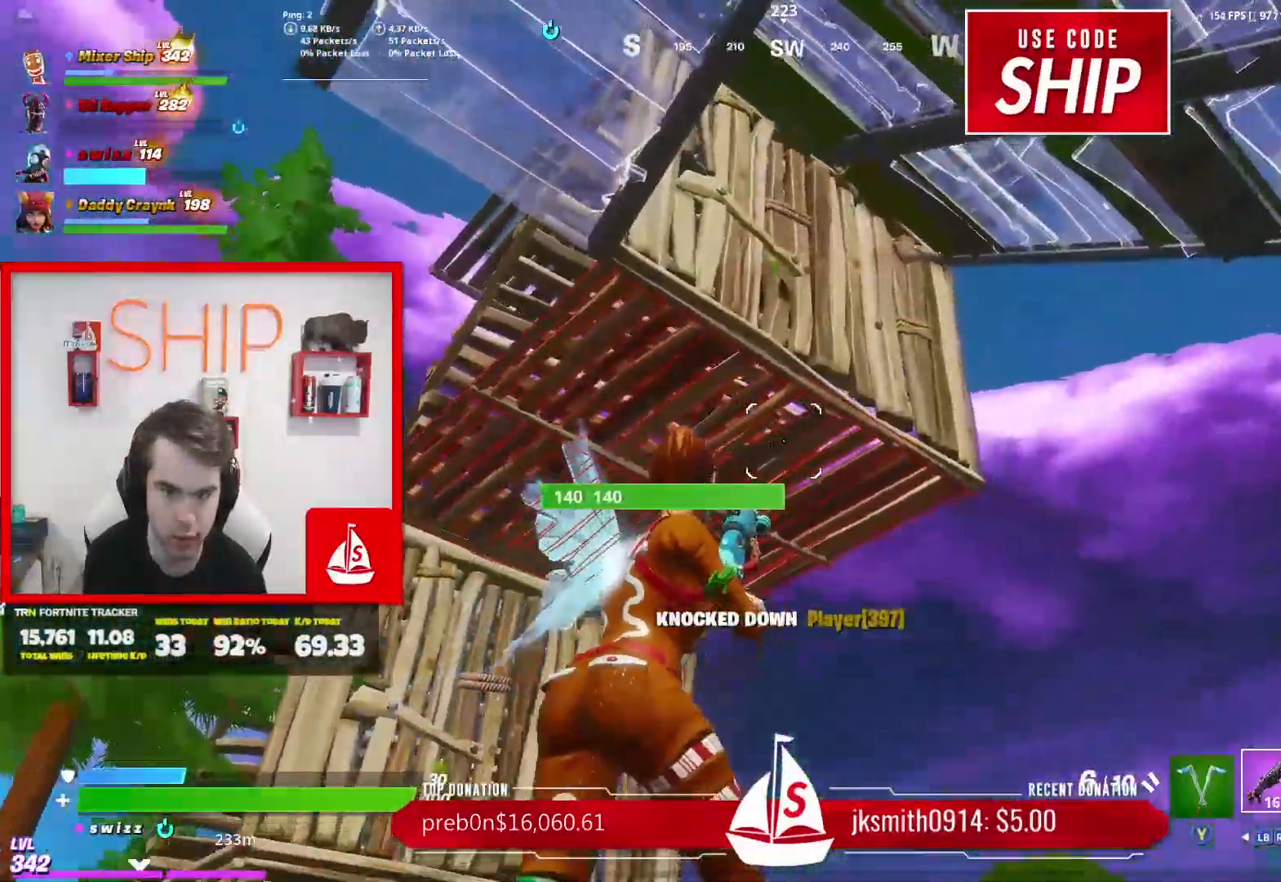
{"buttons": [], "left_stick": "up-right", "right_stick": "center", "events": [[17, "right_stick", "up"], [117, "right_stick", "down"], [167, "right_stick", "down-left"], [384, "right_stick", "down"], [484, "right_stick", "center"]]}
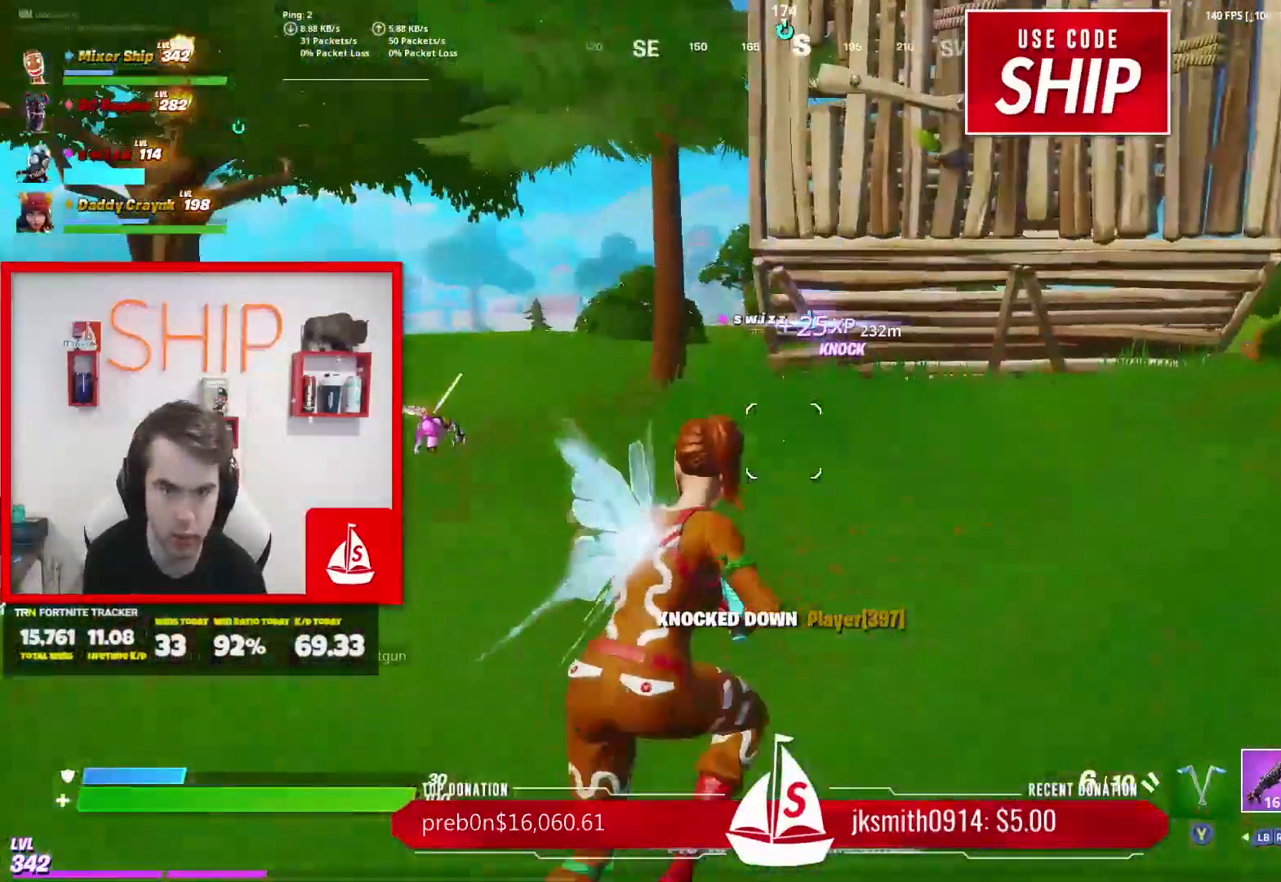
{"buttons": [], "left_stick": "right", "right_stick": "center", "events": [[201, "right_stick", "left"], [368, "right_stick", "center"], [468, "left_stick", "right"]]}
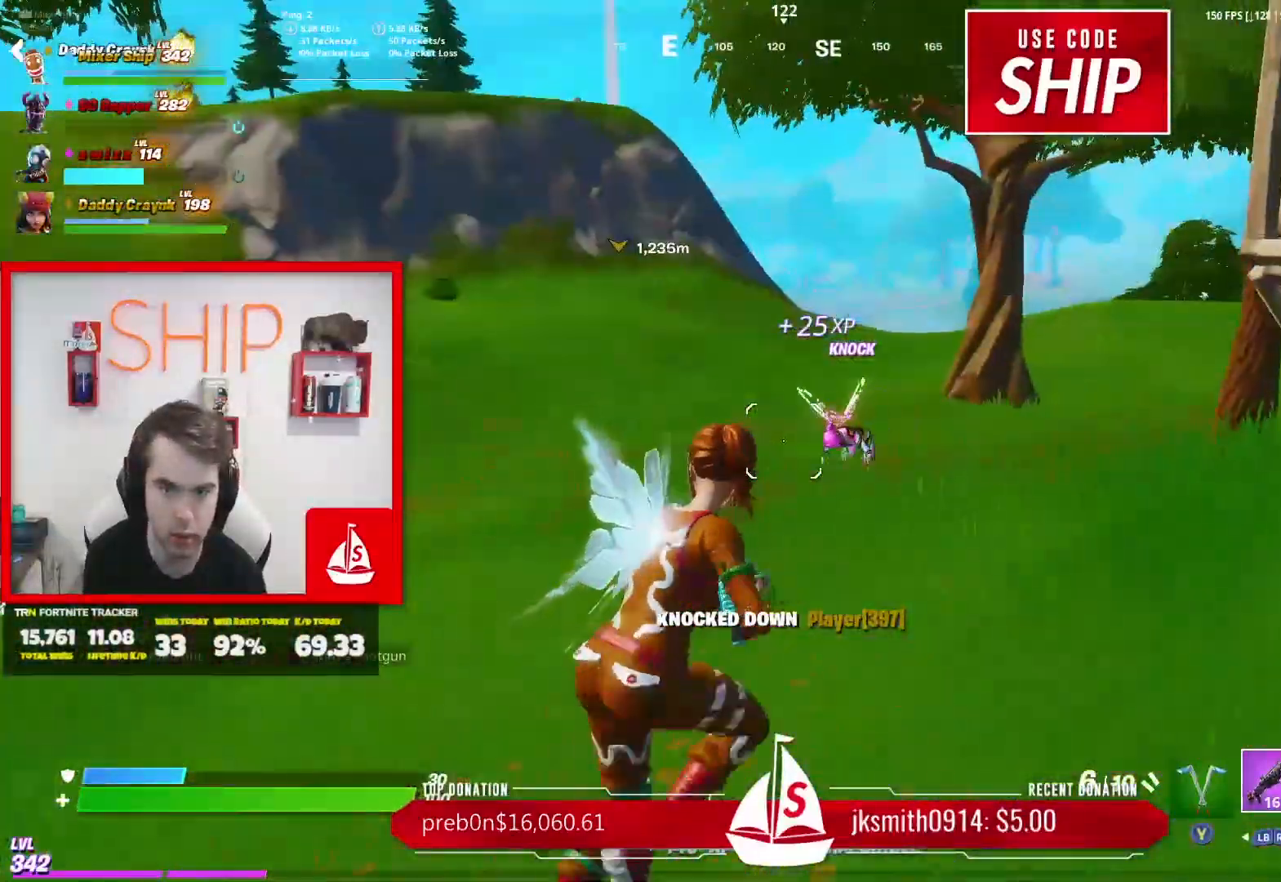
{"buttons": [], "left_stick": "right", "right_stick": "right", "events": [[84, "left_stick", "down-right"], [234, "R2", "down"], [301, "right_stick", "right"], [384, "R2", "up"], [484, "left_stick", "right"]]}
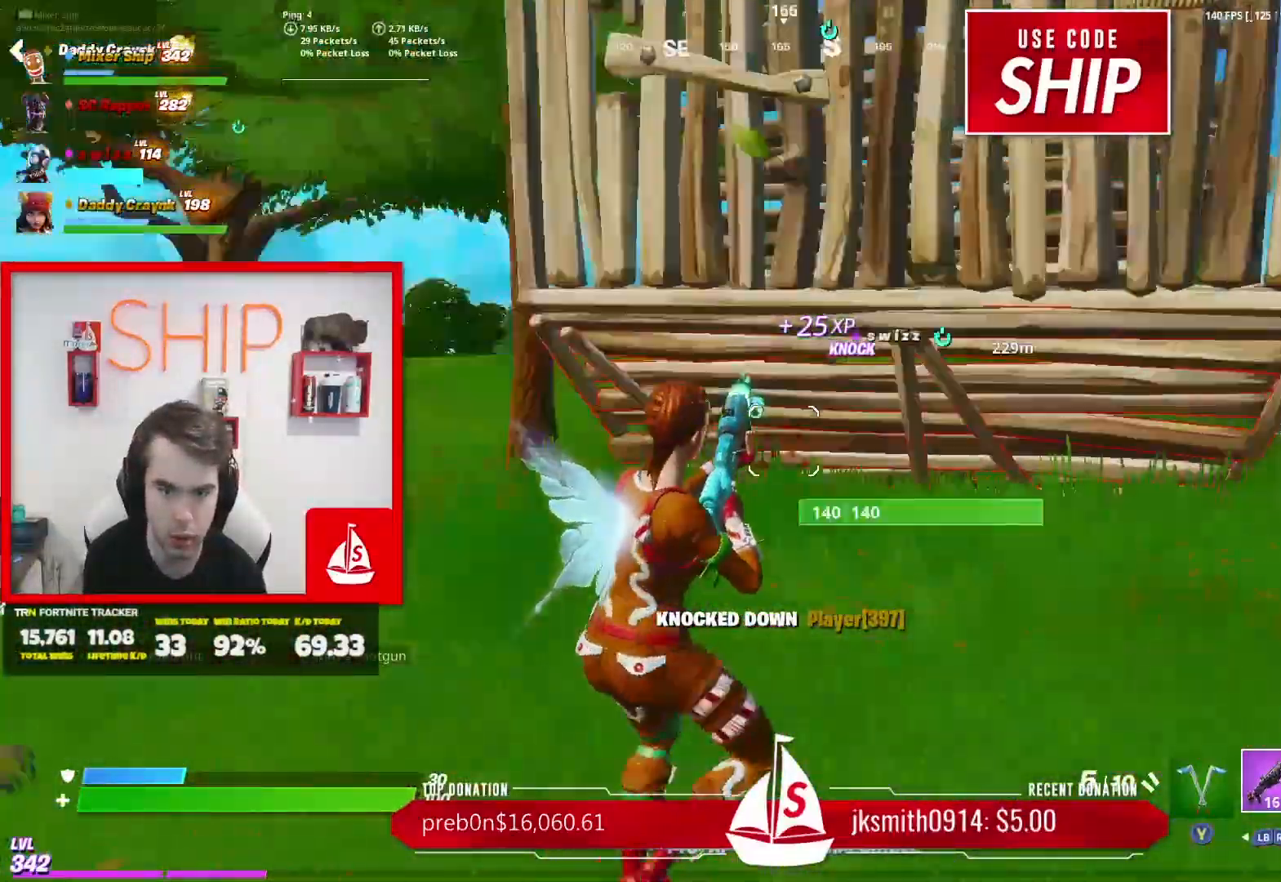
{"buttons": ["A"], "left_stick": "up-right", "right_stick": "left", "events": [[33, "left_stick", "up-right"], [117, "right_stick", "up"], [183, "right_stick", "center"], [450, "right_stick", "left"], [500, "A", "down"]]}
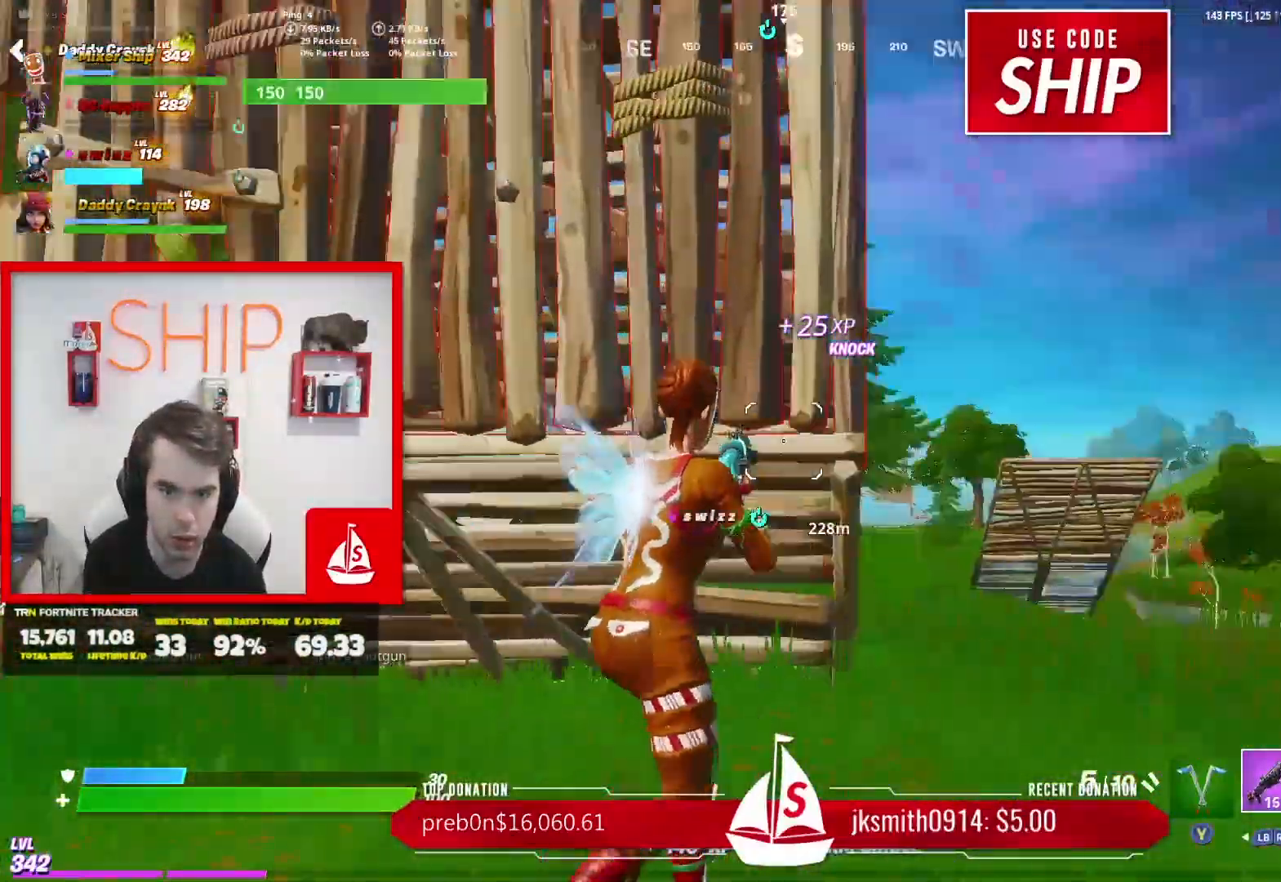
{"buttons": [], "left_stick": "up-left", "right_stick": "left", "events": [[100, "A", "up"], [150, "right_stick", "center"], [217, "left_stick", "right"], [317, "right_stick", "left"], [434, "left_stick", "up"], [501, "left_stick", "up-left"]]}
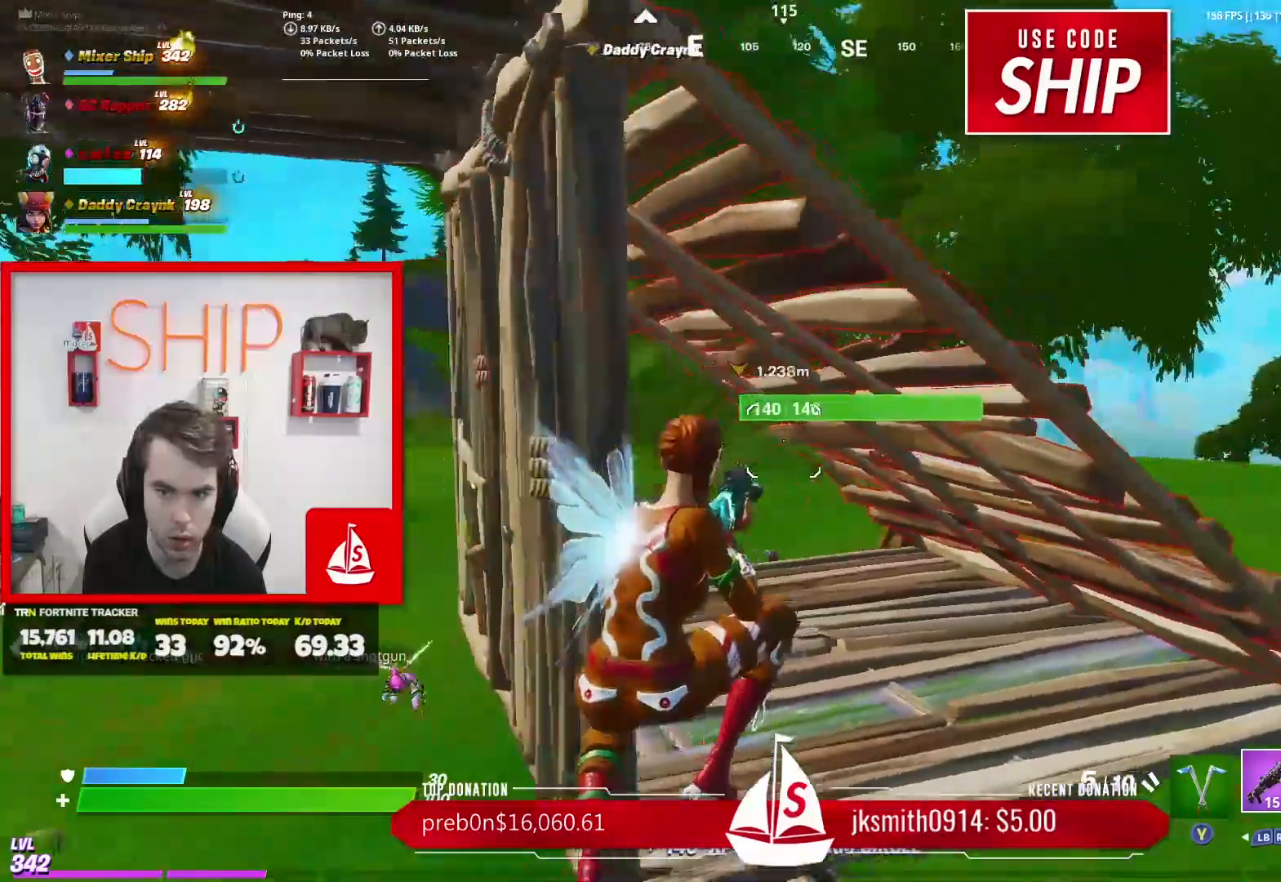
{"buttons": [], "left_stick": "up-left", "right_stick": "center", "events": [[16, "right_stick", "center"], [217, "right_stick", "up-left"], [384, "left_stick", "up-right"], [384, "right_stick", "down-left"], [434, "right_stick", "center"], [500, "left_stick", "up-left"]]}
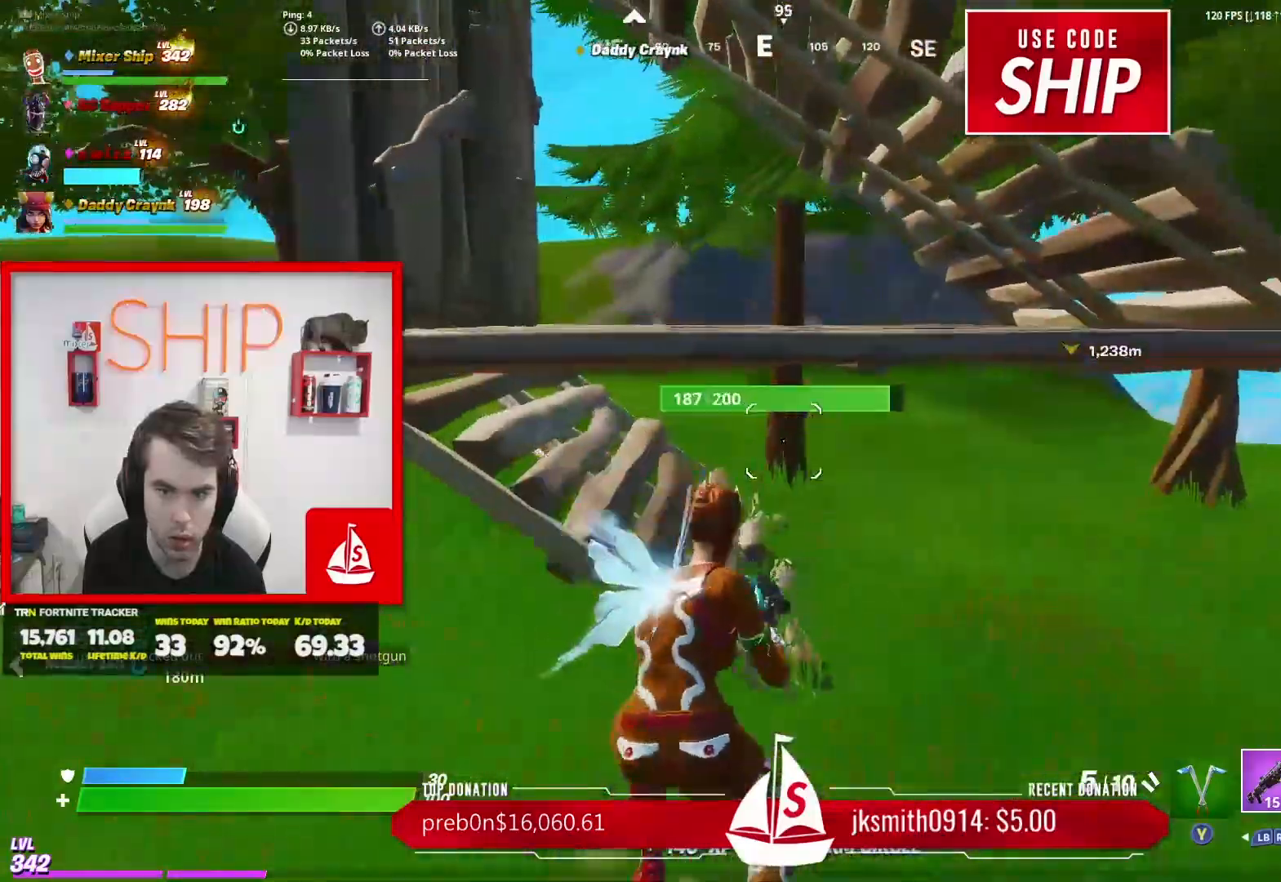
{"buttons": ["R2"], "left_stick": "left", "right_stick": "left", "events": [[34, "A", "down"], [117, "A", "up"], [334, "right_stick", "left"], [484, "left_stick", "left"], [501, "R2", "down"]]}
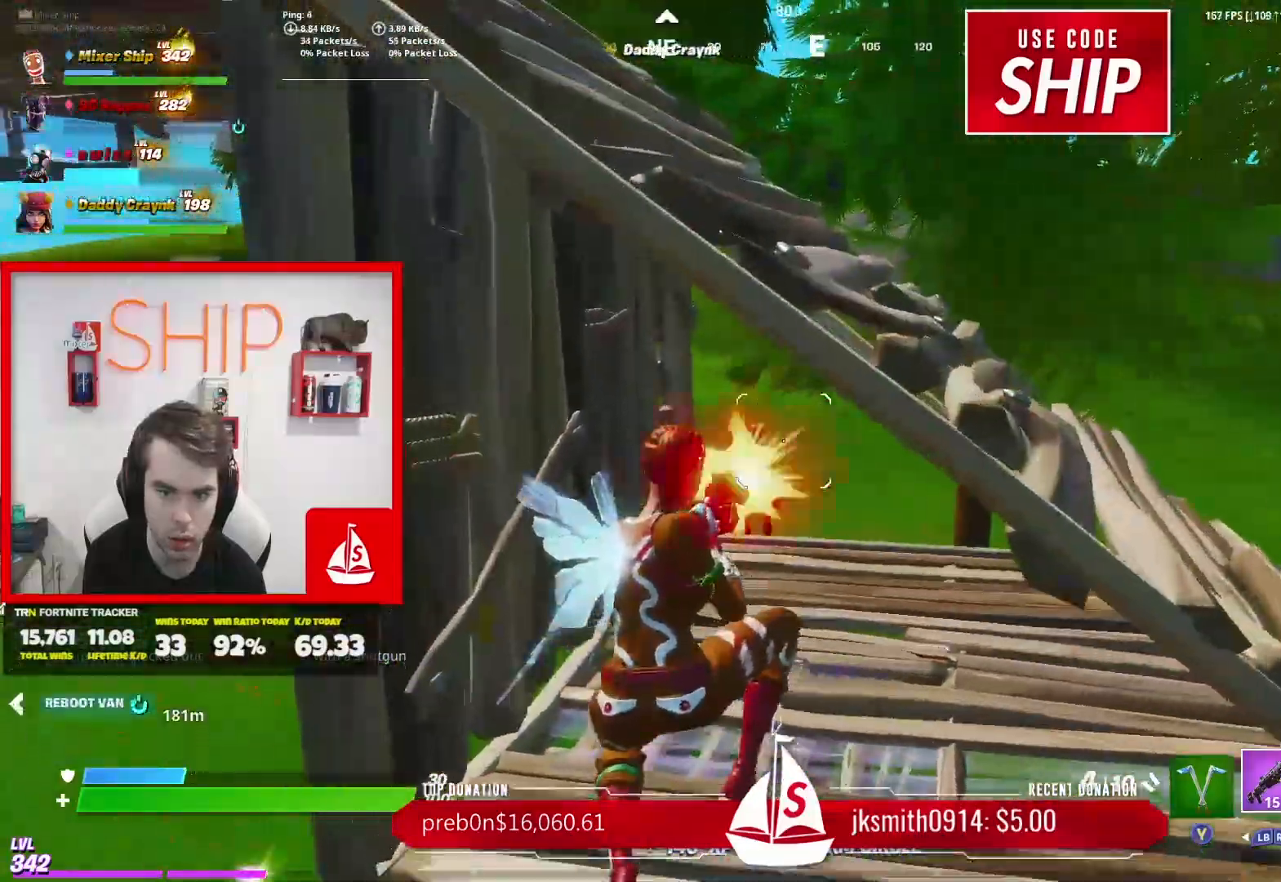
{"buttons": [], "left_stick": "left", "right_stick": "center", "events": [[33, "right_stick", "center"], [117, "right_stick", "left"], [133, "R2", "up"], [350, "right_stick", "center"]]}